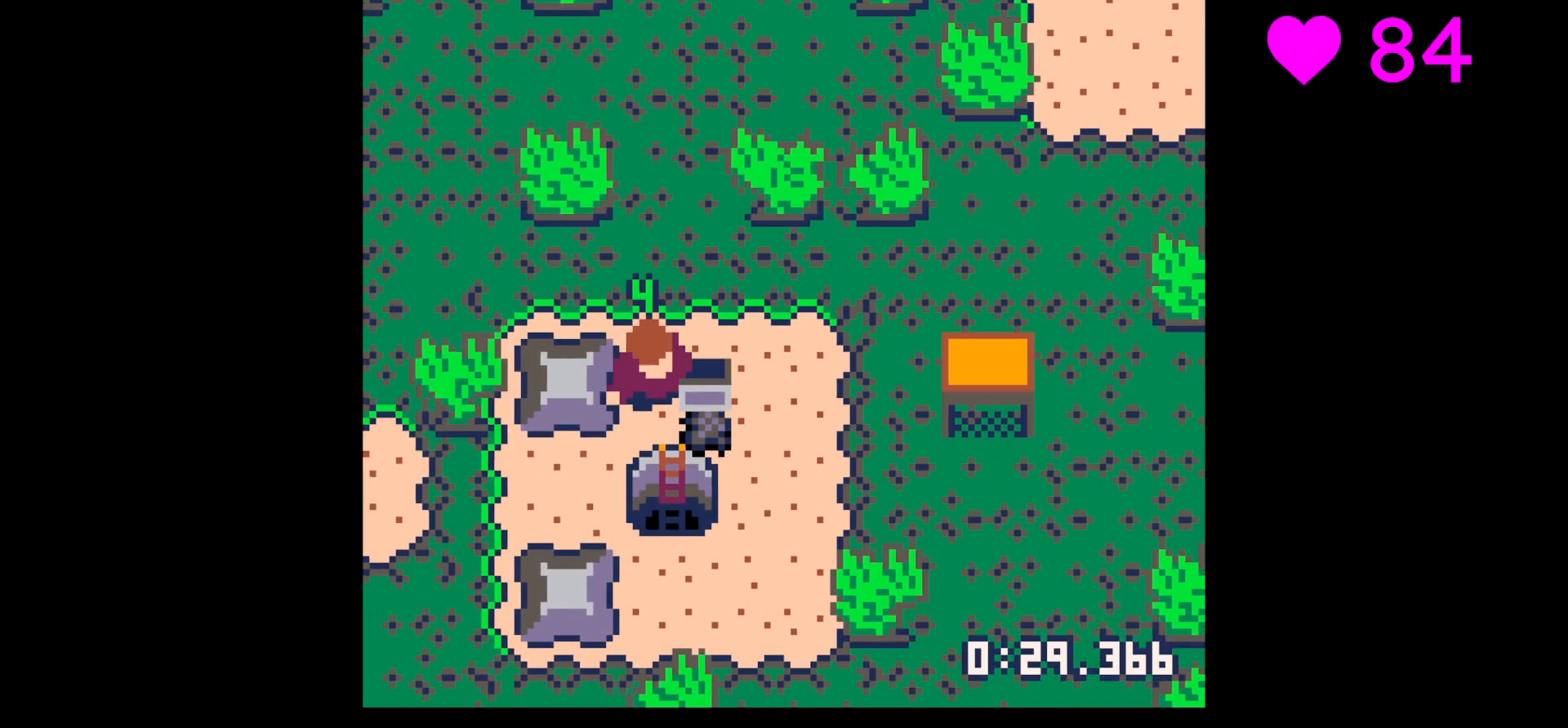
Gameplay with keyboard; each line is a JSON object with the keys held at the frame after it. "events" lists presses ("down") and releases ("up") of "down", "left", "right", "up", "x" and "z" between this image and that frame as [ms after this image, input, new state], when the widget could be followed in between. No other keys are recorded. Mouse input is not recorded.
{"keys": ["down", "right"], "events": [[200, "right", "up"], [233, "right", "down"], [433, "x", "down"], [467, "x", "up"]]}
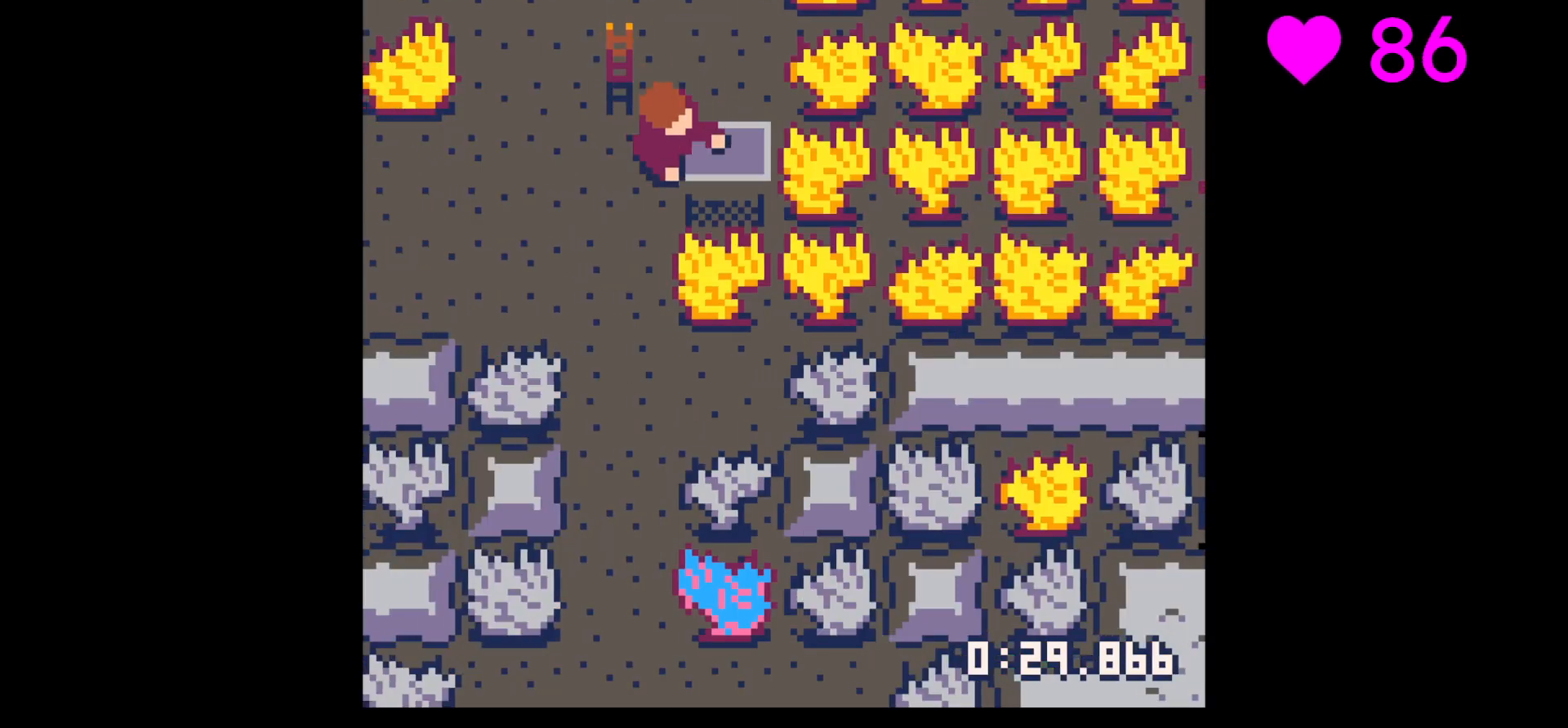
{"keys": ["z"], "events": [[67, "right", "up"], [67, "x", "down"], [100, "down", "up"], [167, "down", "down"], [167, "x", "up"], [267, "down", "up"], [267, "x", "down"], [400, "z", "down"], [433, "x", "up"]]}
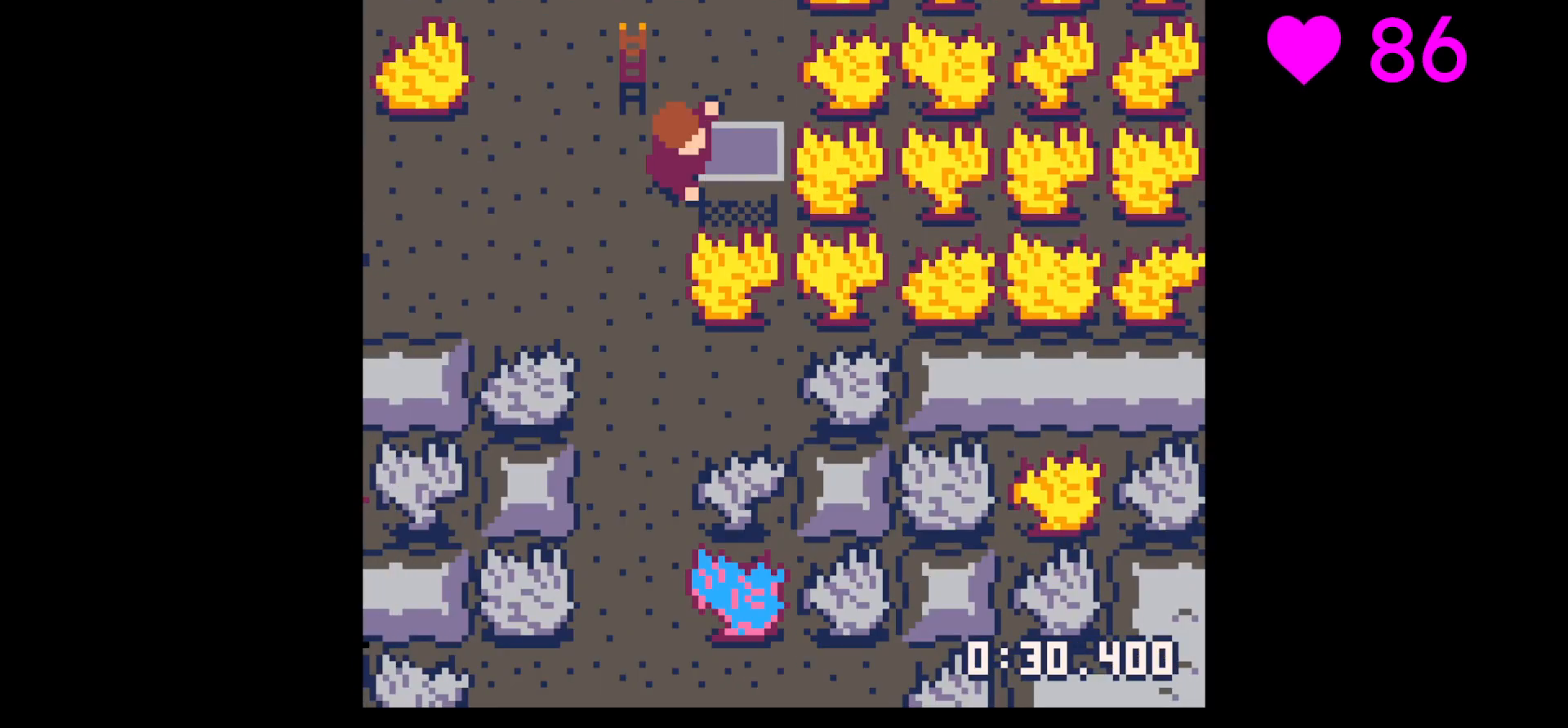
{"keys": ["down", "left"], "events": [[33, "z", "up"], [67, "z", "down"], [133, "up", "down"], [233, "up", "up"], [233, "x", "down"], [267, "left", "down"], [267, "x", "up"], [267, "z", "up"], [367, "down", "down"]]}
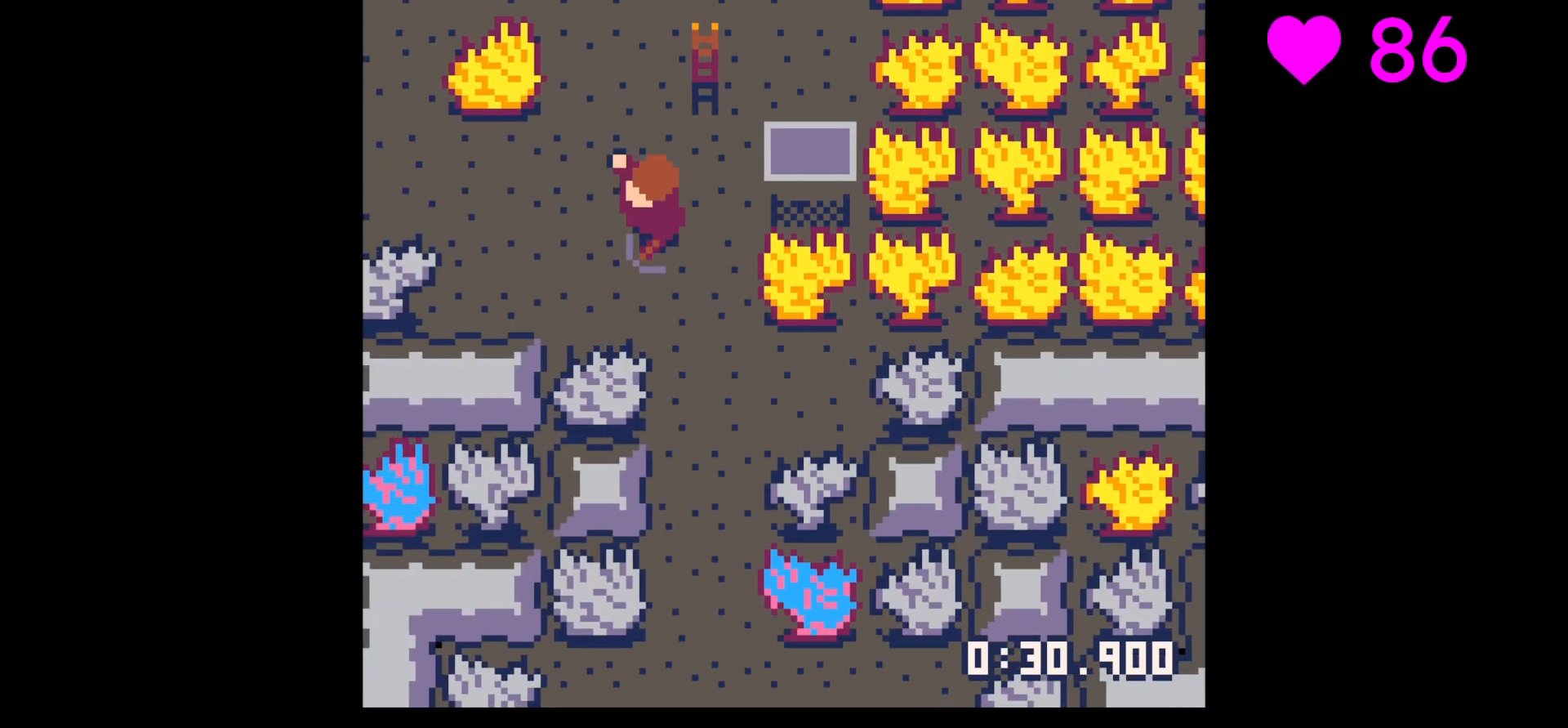
{"keys": ["down", "left"], "events": [[67, "down", "up"], [200, "down", "down"]]}
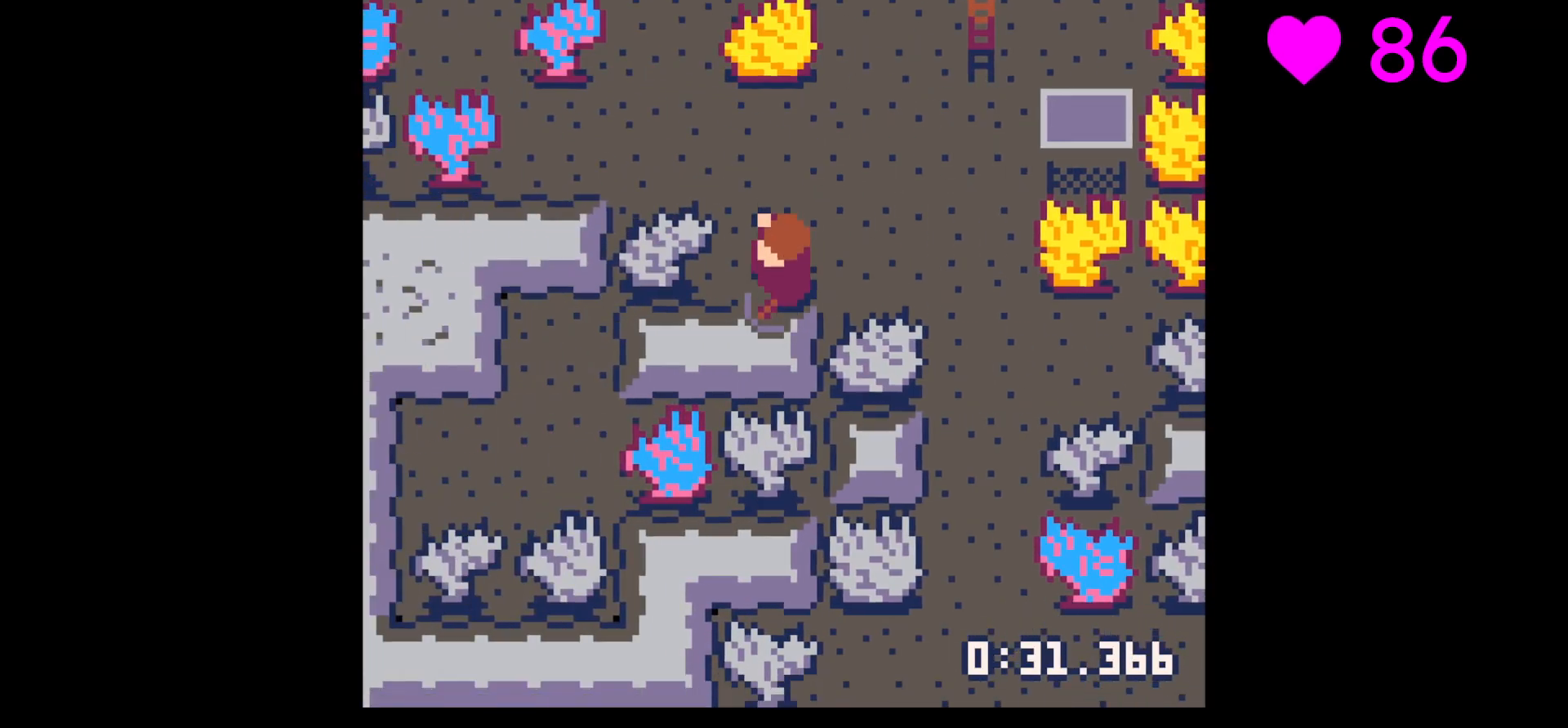
{"keys": ["x"], "events": [[33, "left", "up"], [33, "x", "down"], [233, "down", "up"]]}
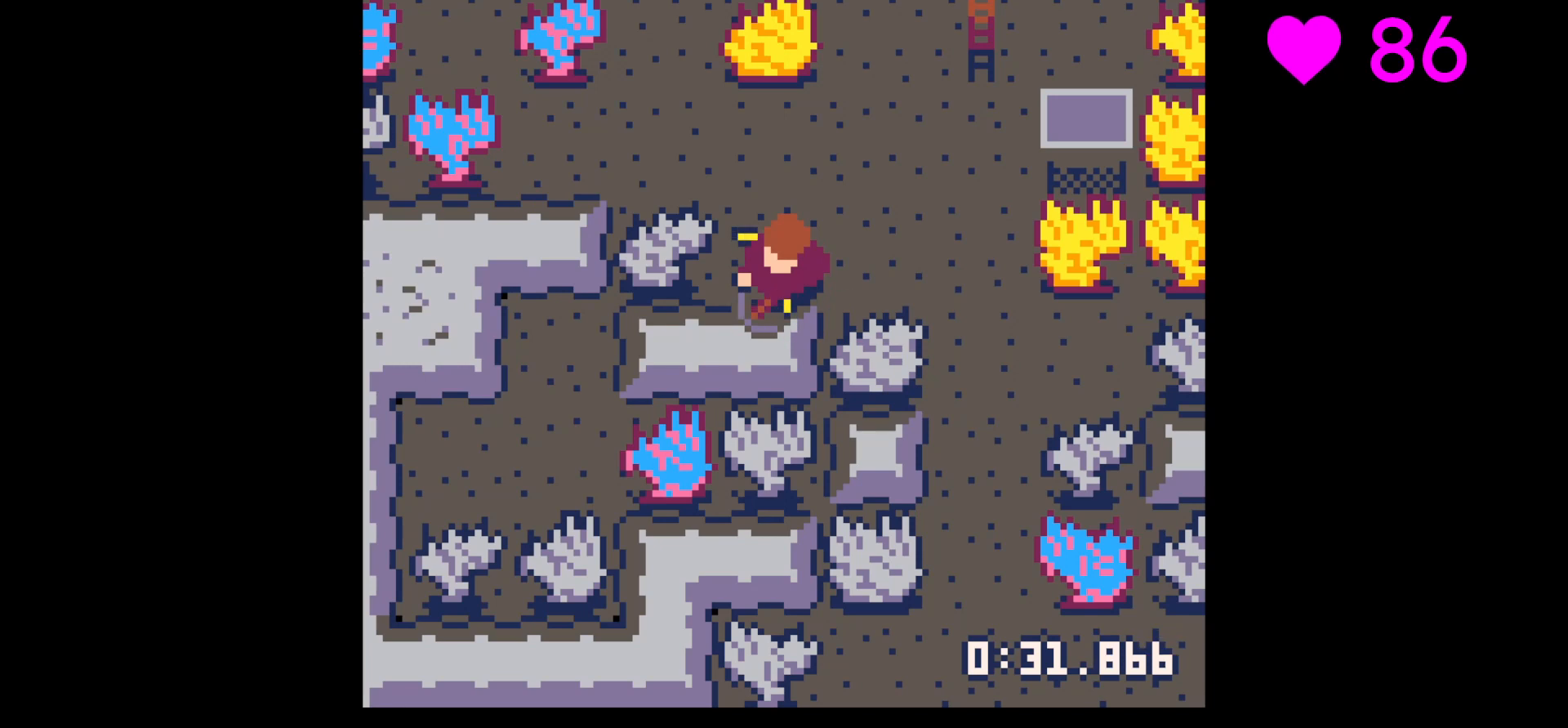
{"keys": ["x"], "events": [[67, "down", "down"], [67, "left", "down"], [133, "x", "up"], [233, "down", "up"], [233, "x", "down"], [433, "left", "up"]]}
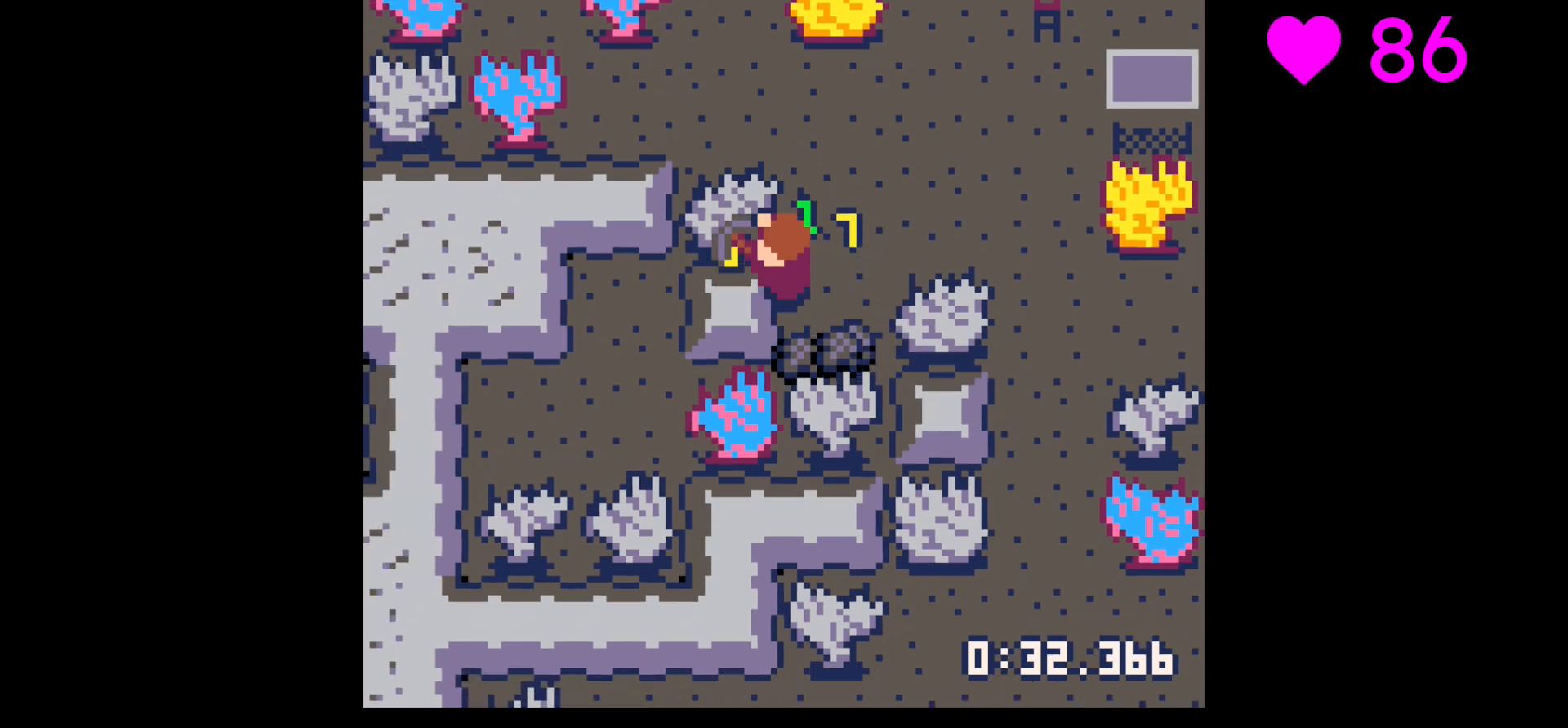
{"keys": ["down"], "events": [[367, "left", "down"], [433, "down", "down"], [433, "x", "up"], [467, "left", "up"]]}
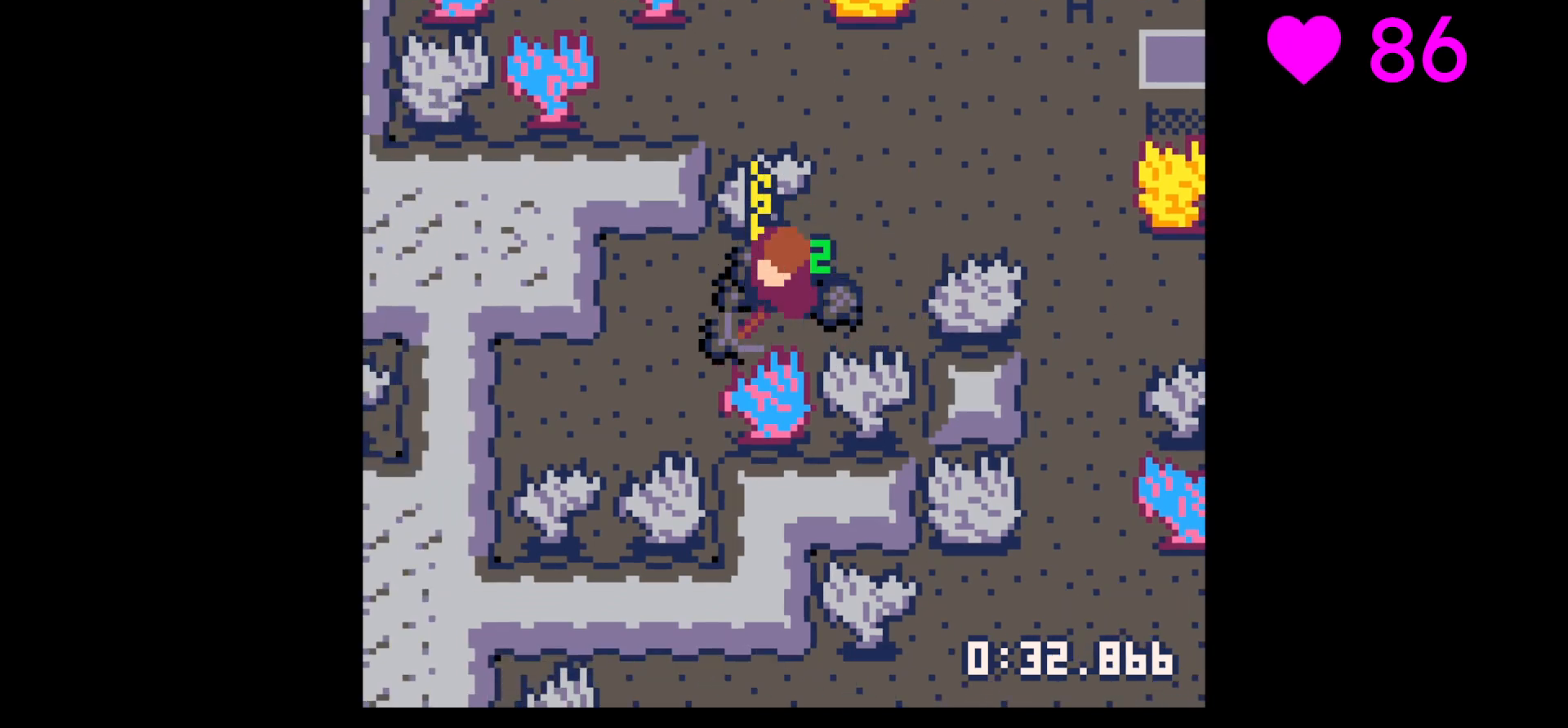
{"keys": ["left"], "events": [[33, "right", "down"], [67, "down", "up"], [200, "up", "down"], [300, "left", "down"], [300, "right", "up"], [333, "up", "up"]]}
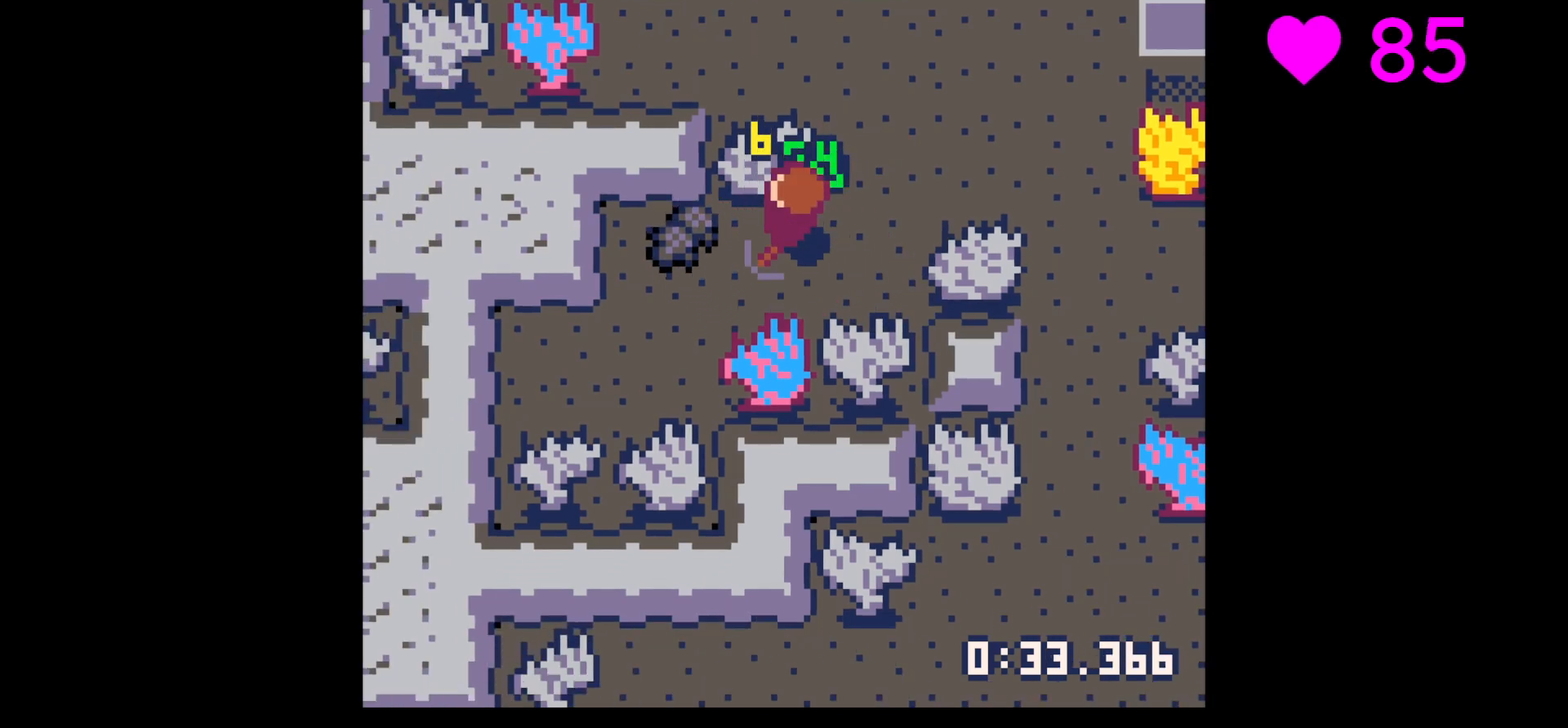
{"keys": ["left", "up"], "events": [[267, "down", "down"], [400, "down", "up"], [500, "up", "down"]]}
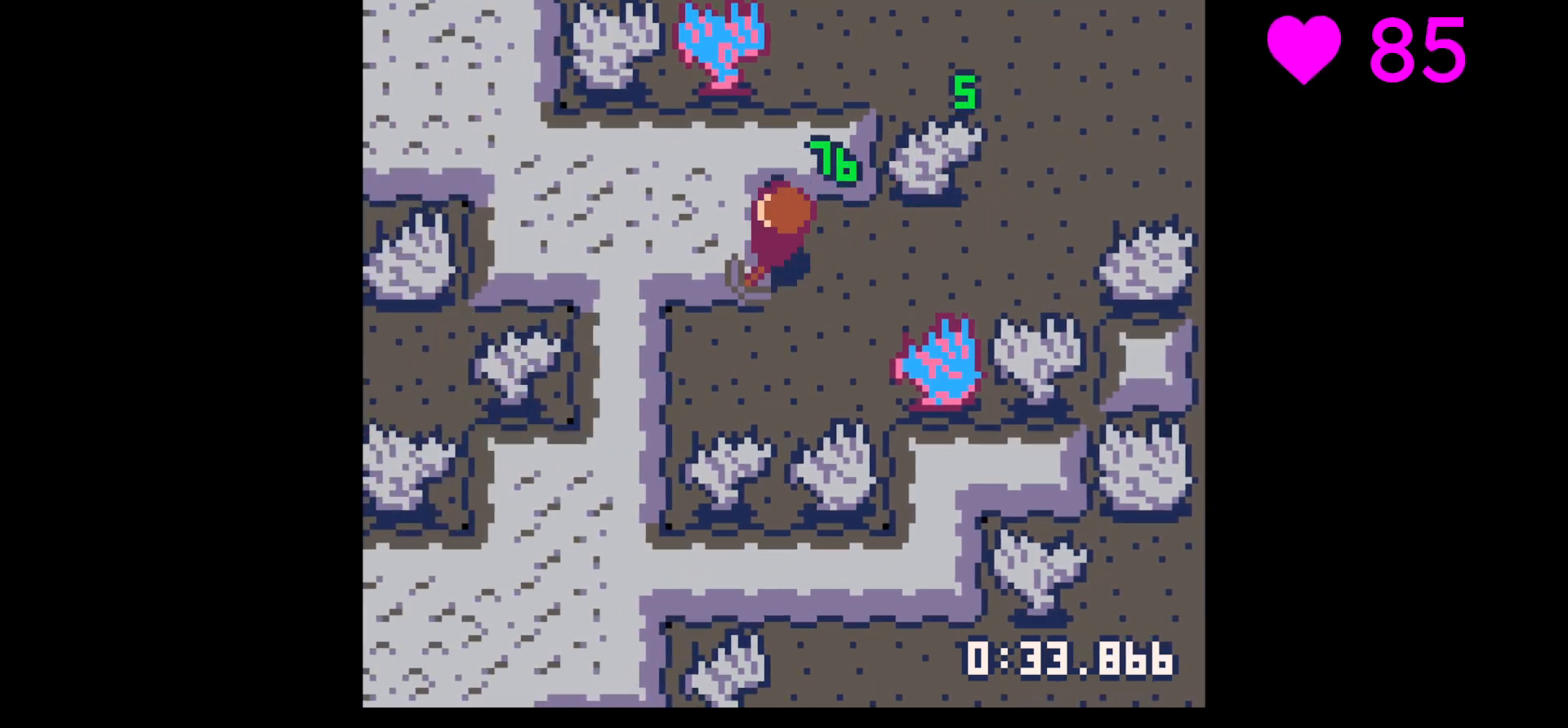
{"keys": ["left", "x"], "events": [[67, "up", "up"], [67, "x", "down"]]}
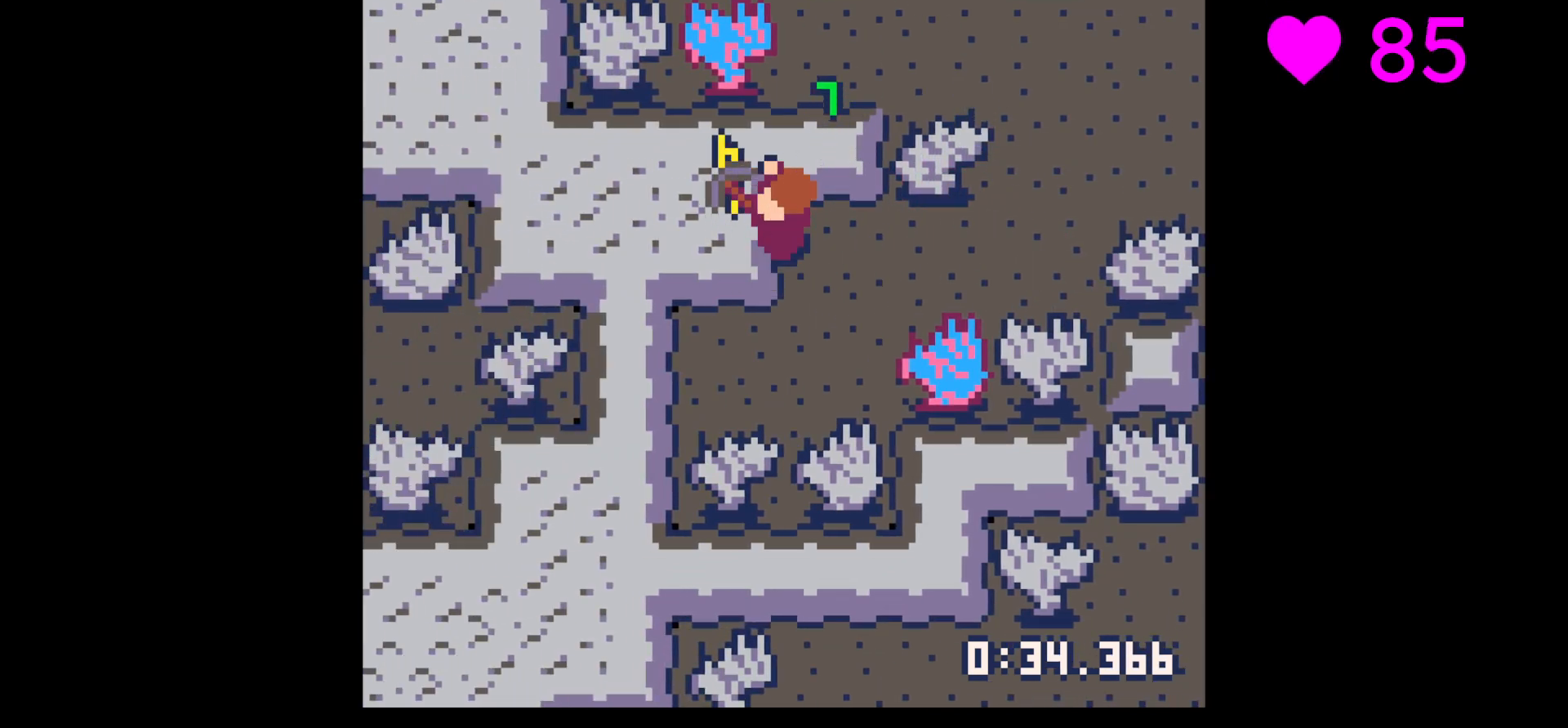
{"keys": ["left", "x"], "events": []}
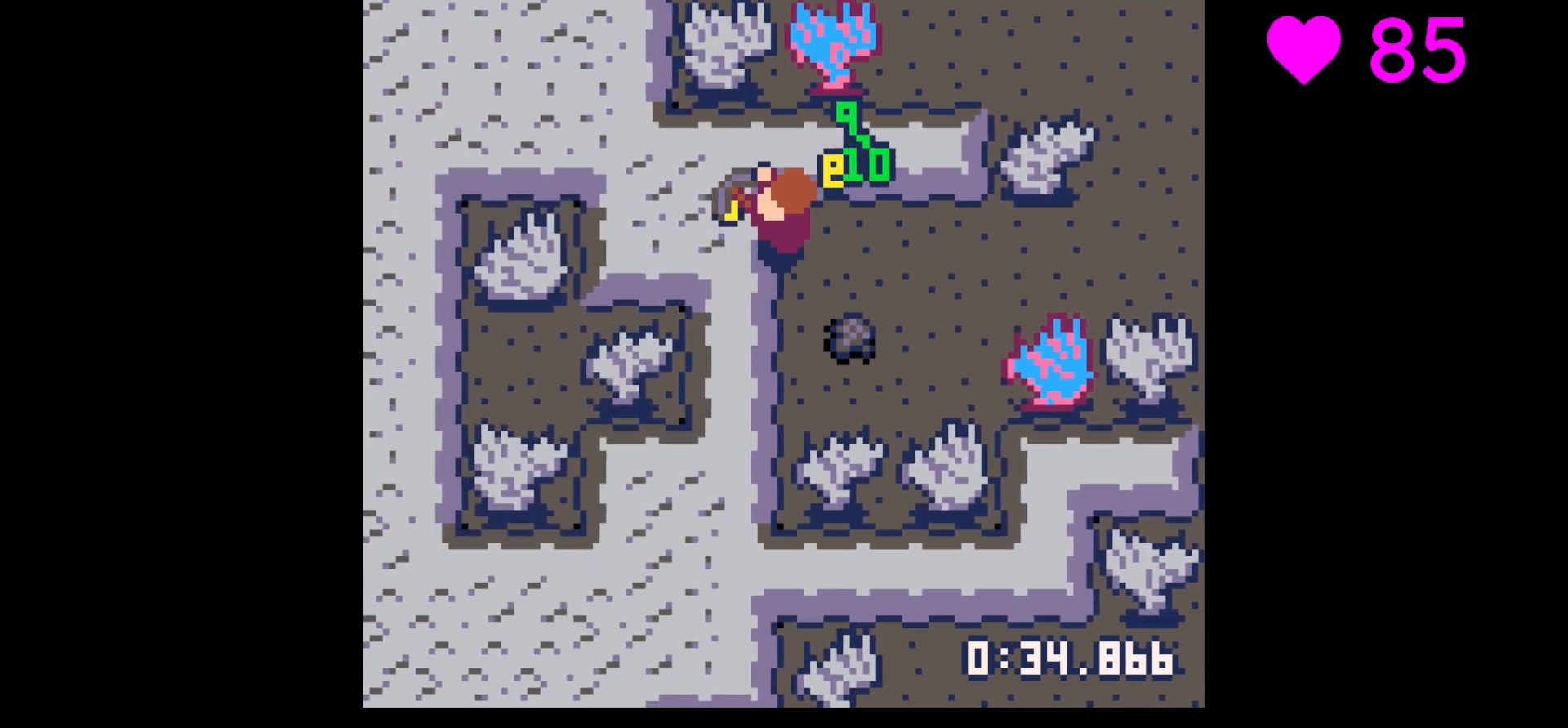
{"keys": ["down", "right"], "events": [[400, "down", "down"], [467, "left", "up"], [467, "right", "down"], [467, "x", "up"]]}
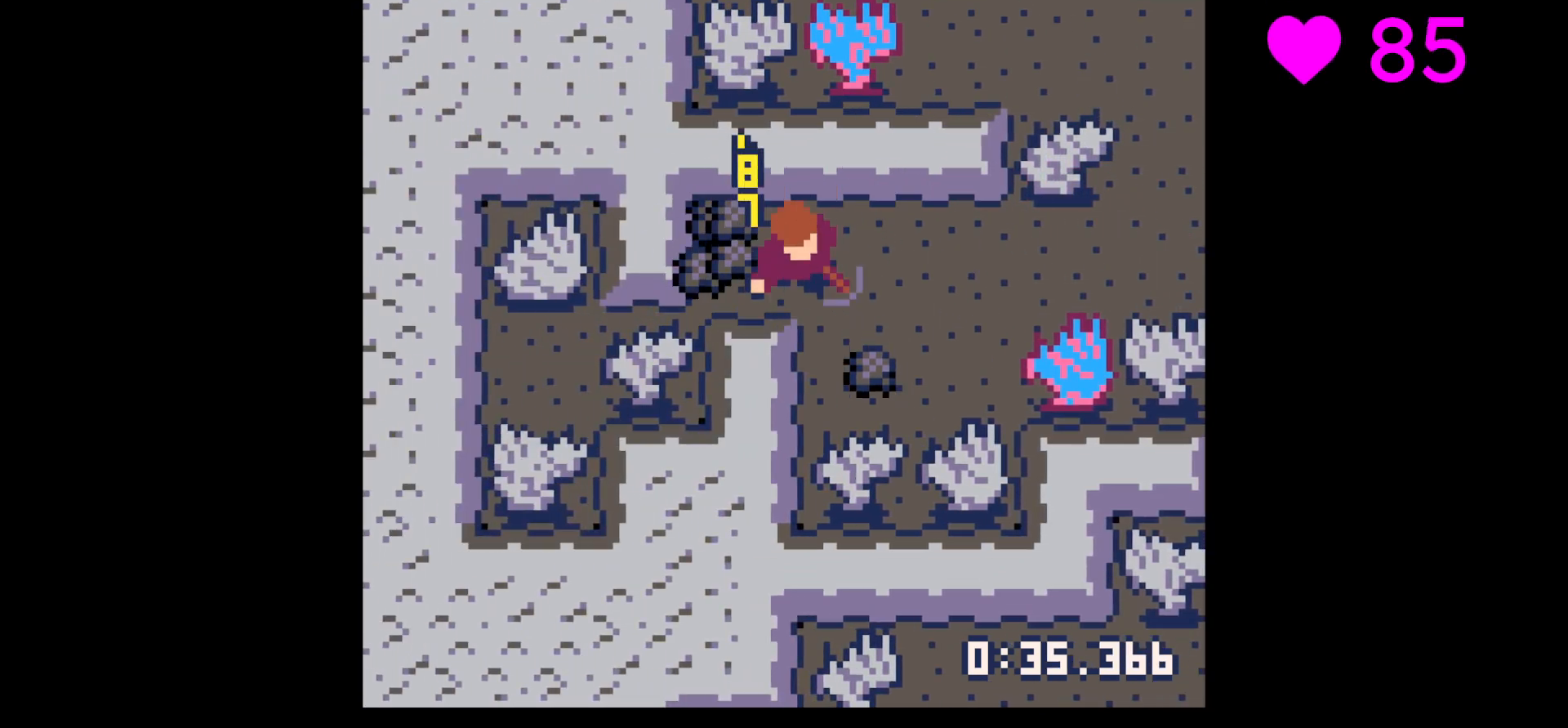
{"keys": ["left"], "events": [[433, "down", "up"], [433, "left", "down"], [433, "right", "up"]]}
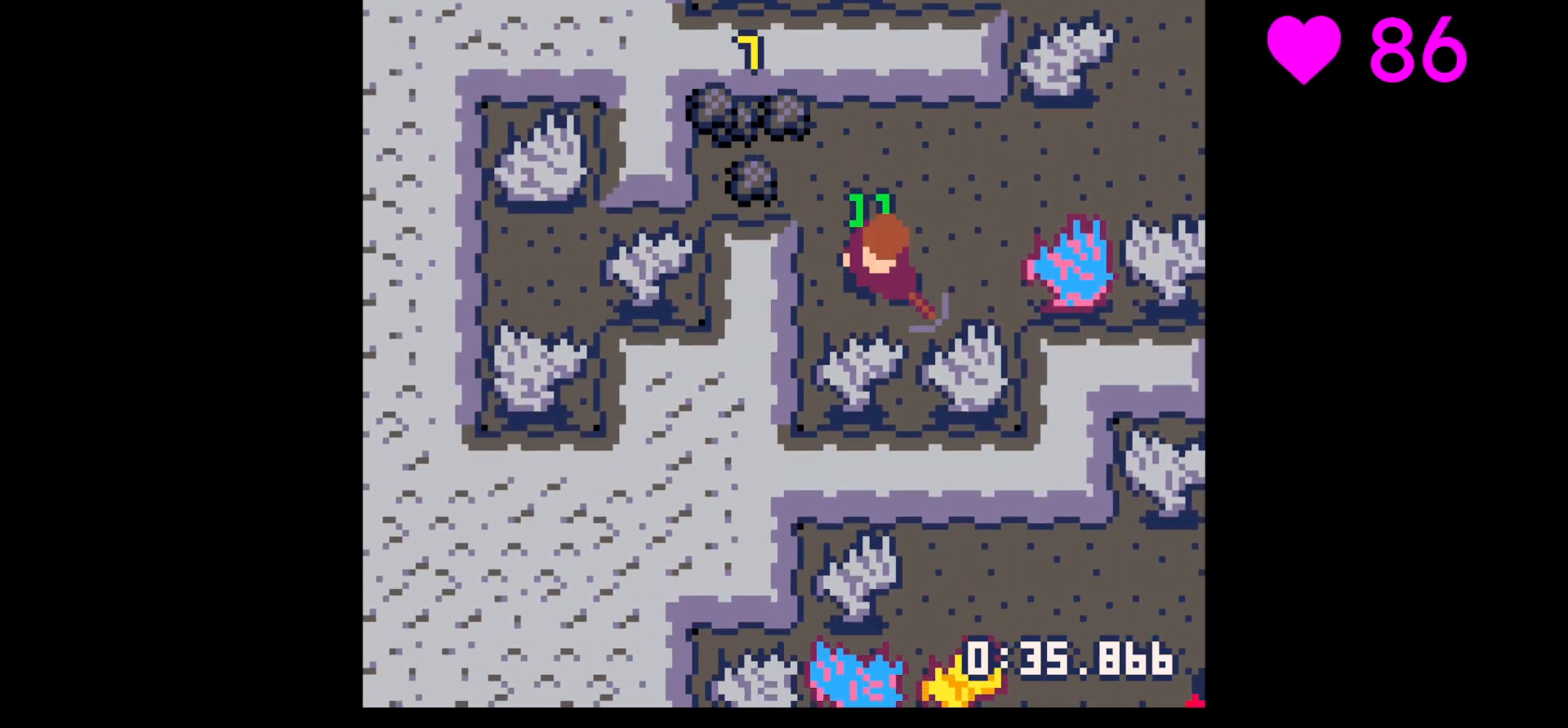
{"keys": ["left", "x"], "events": [[33, "up", "down"], [100, "up", "up"], [167, "x", "down"]]}
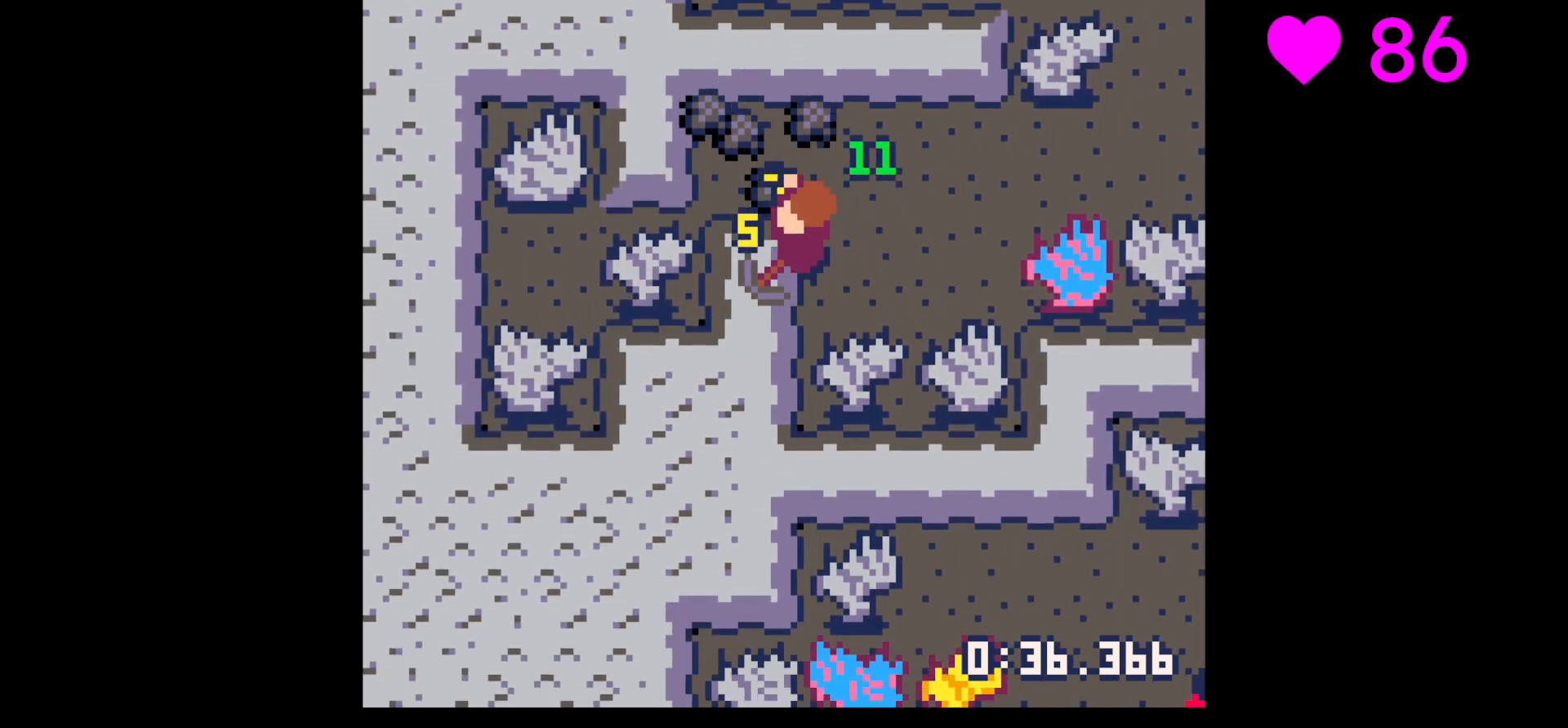
{"keys": ["down", "right"], "events": [[33, "left", "up"], [233, "left", "down"], [333, "x", "up"], [400, "down", "down"], [500, "left", "up"], [500, "right", "down"]]}
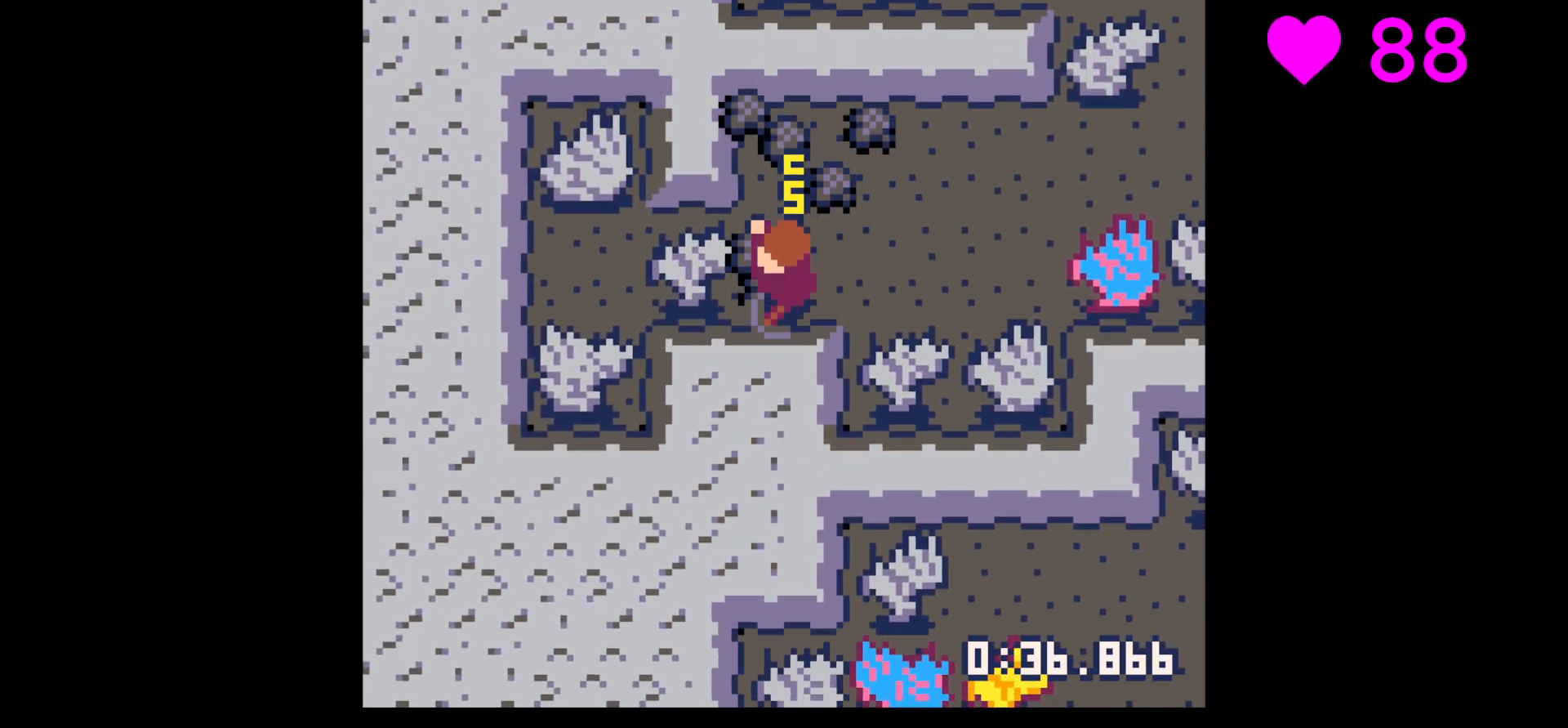
{"keys": ["left"], "events": [[100, "down", "up"], [200, "up", "down"], [233, "left", "down"], [233, "right", "up"], [367, "up", "up"]]}
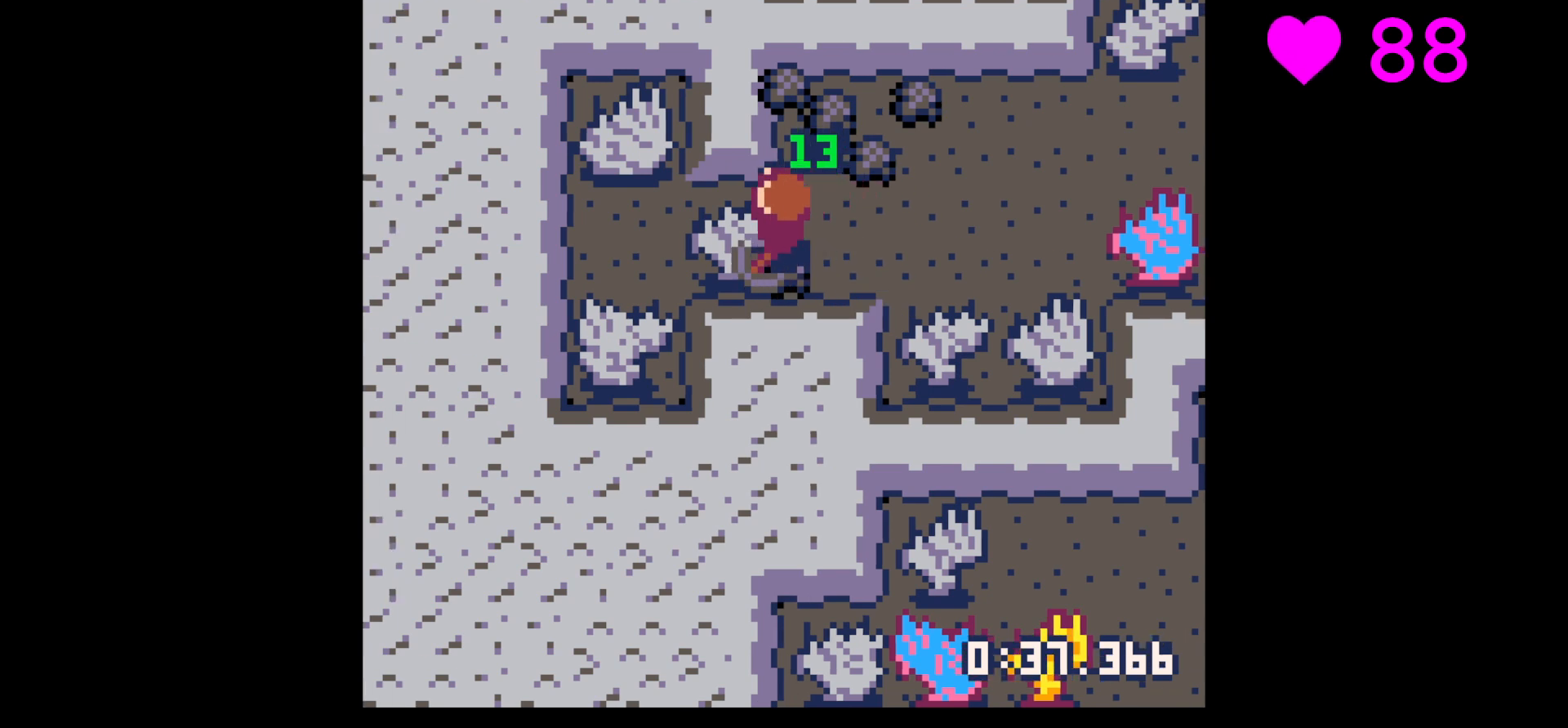
{"keys": ["right"], "events": [[33, "up", "down"], [67, "left", "up"], [300, "right", "down"], [400, "up", "up"]]}
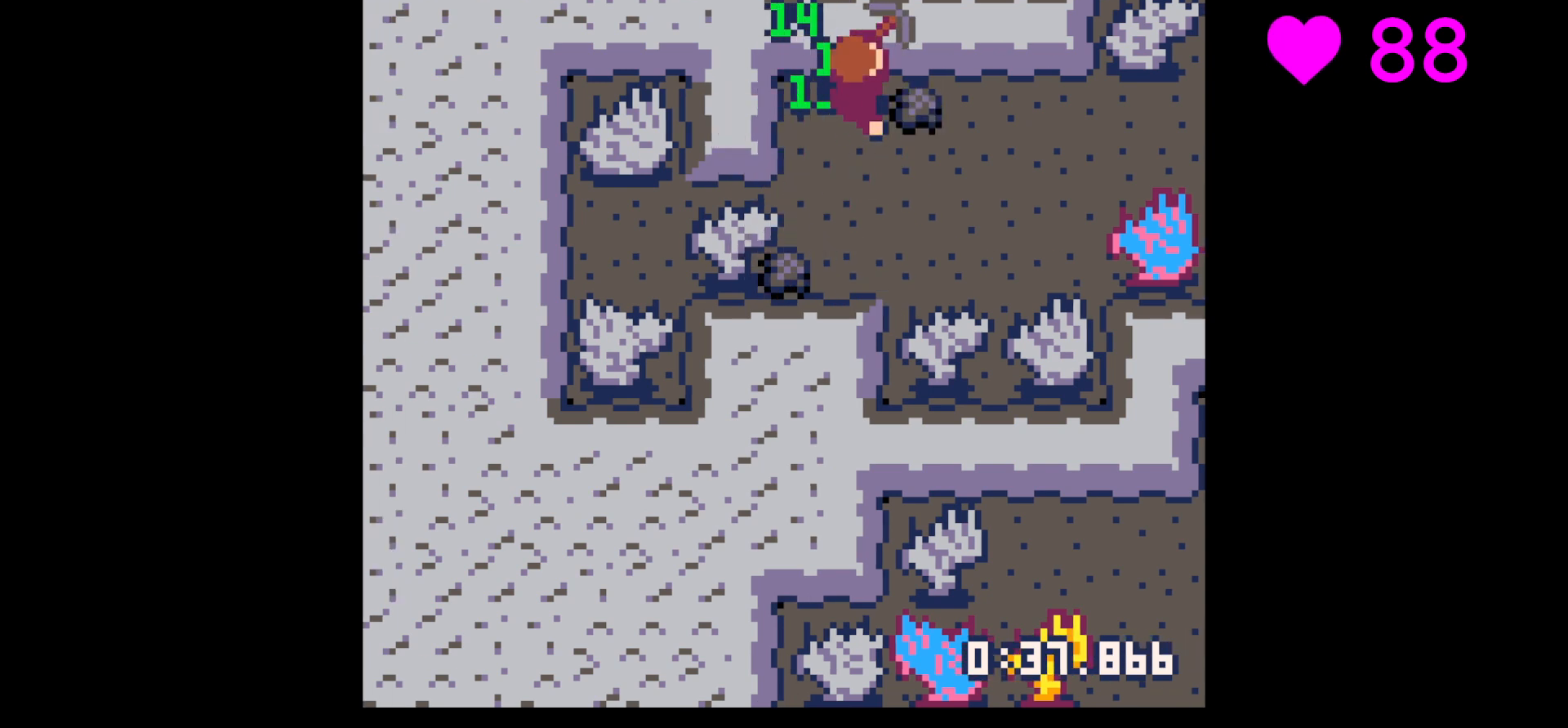
{"keys": ["down", "left"], "events": [[133, "down", "down"], [167, "left", "down"], [233, "right", "up"]]}
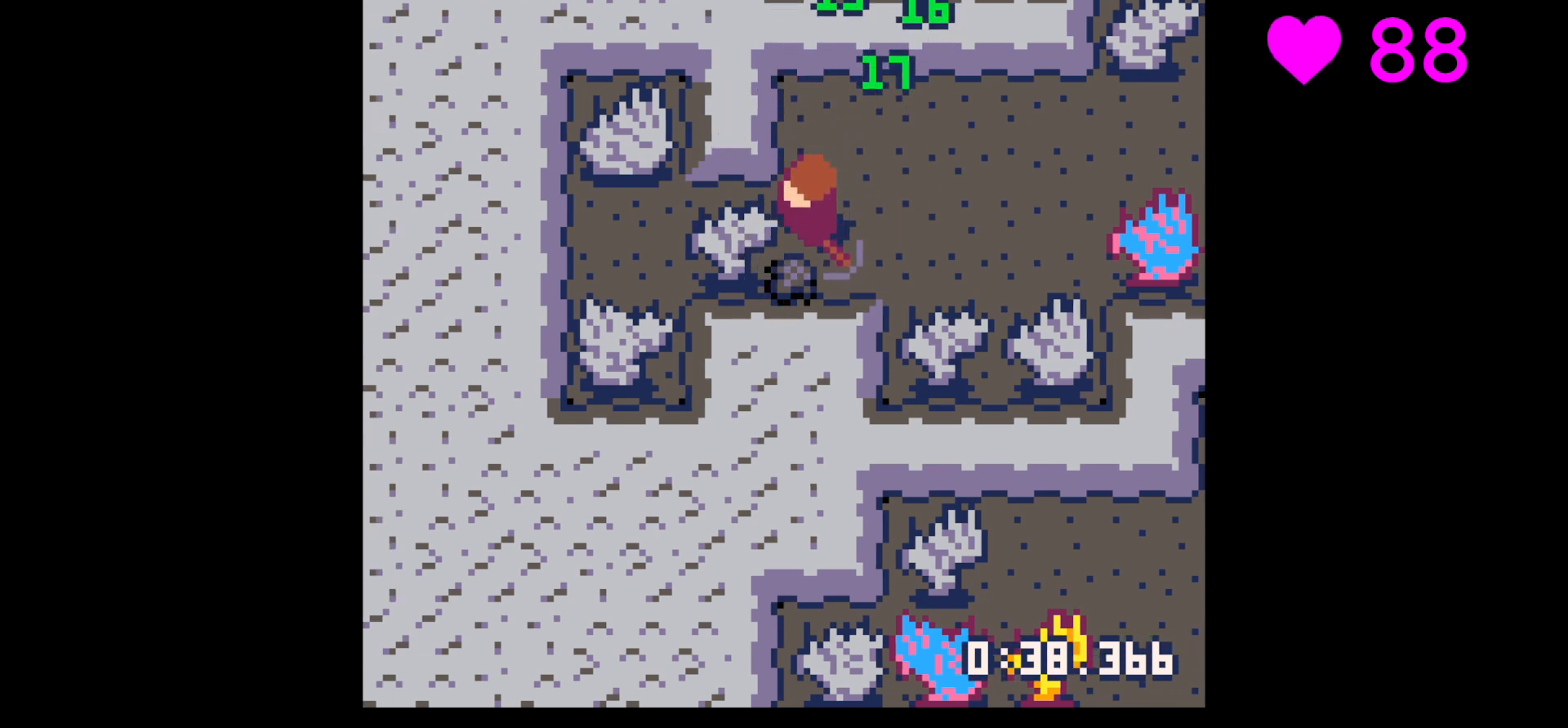
{"keys": ["x"], "events": [[33, "left", "up"], [133, "x", "down"], [200, "right", "down"], [233, "right", "up"], [467, "down", "up"]]}
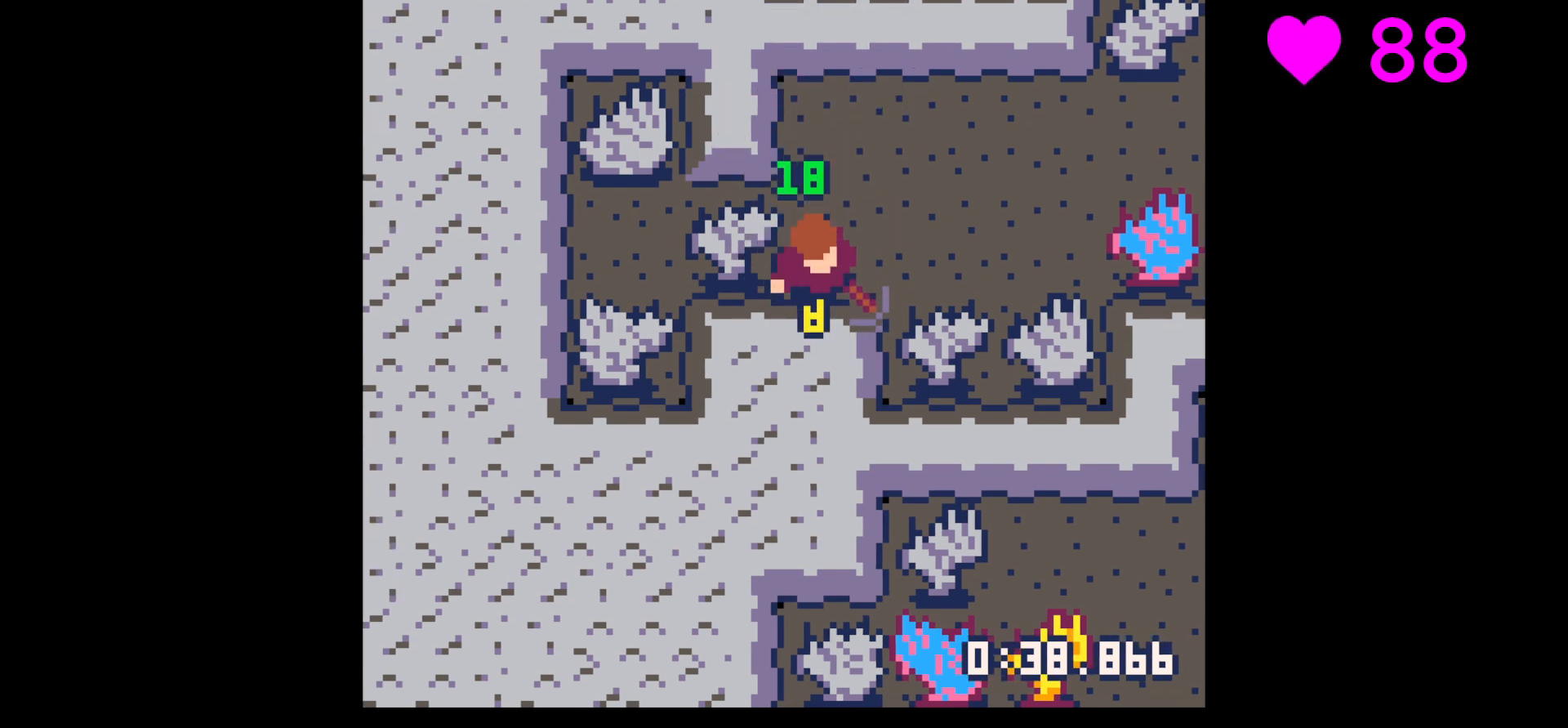
{"keys": ["left"], "events": [[267, "down", "down"], [300, "x", "up"], [500, "down", "up"], [500, "left", "down"]]}
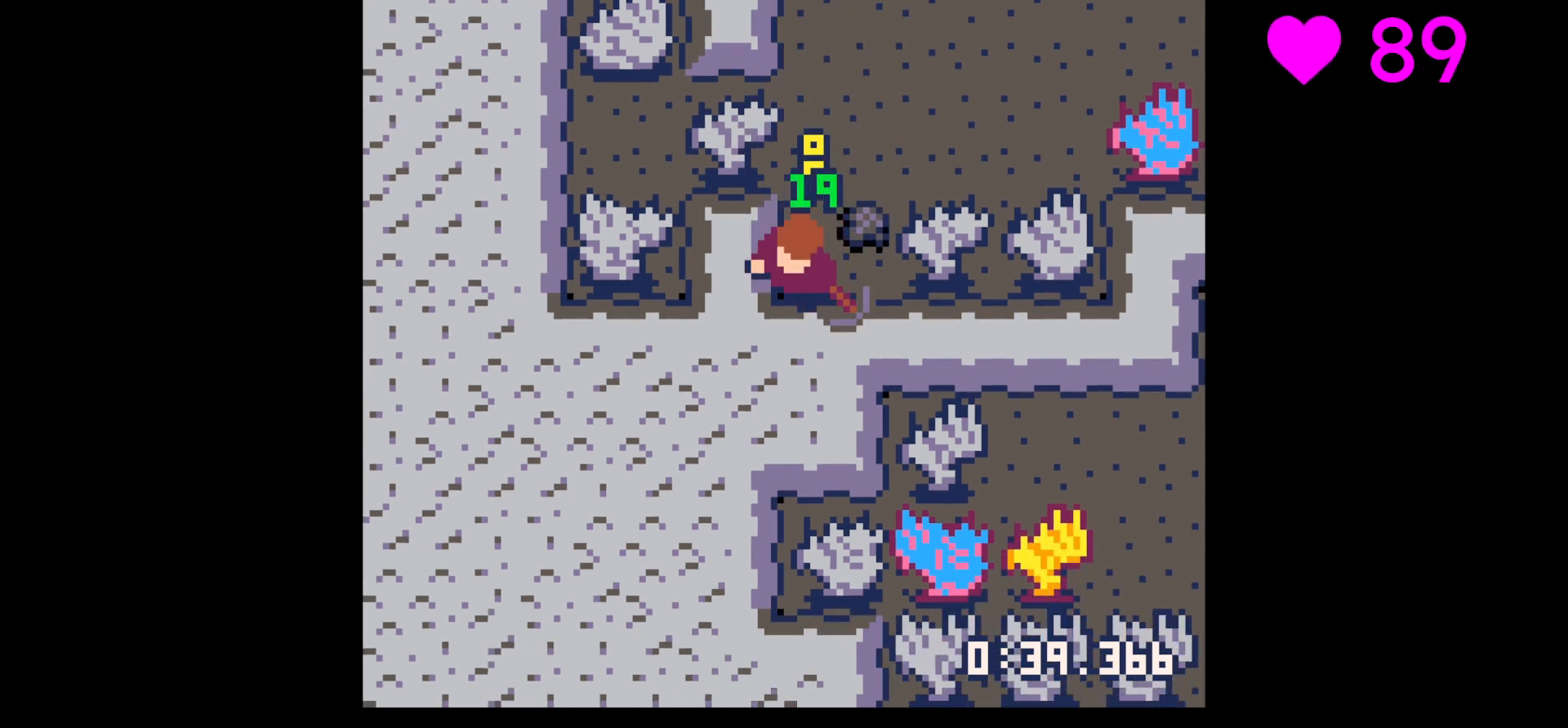
{"keys": ["up"], "events": [[33, "left", "up"], [33, "right", "down"], [133, "up", "down"], [267, "left", "down"], [267, "right", "up"], [367, "up", "up"], [467, "left", "up"], [467, "up", "down"]]}
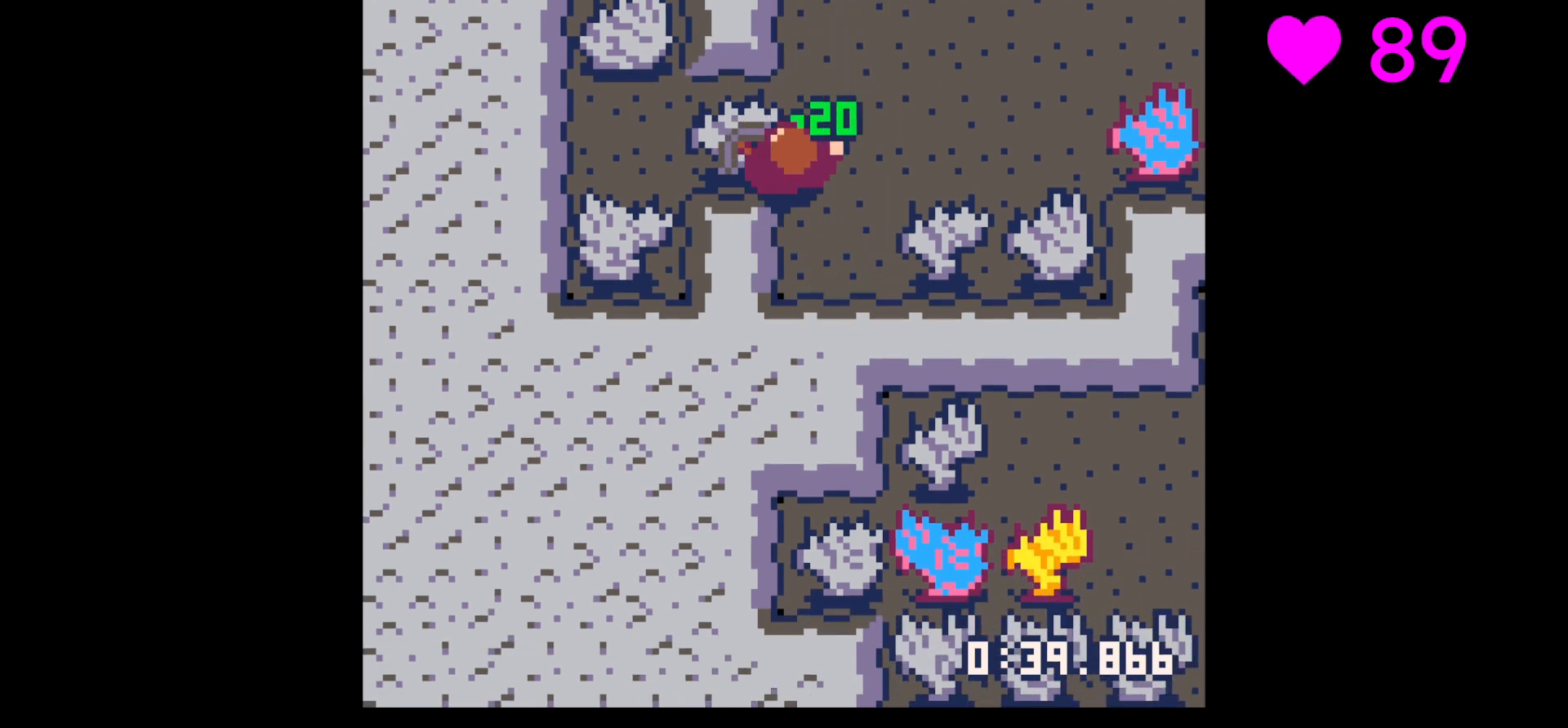
{"keys": ["left", "x"], "events": [[100, "right", "down"], [133, "right", "up"], [300, "left", "down"], [433, "x", "down"], [500, "up", "up"]]}
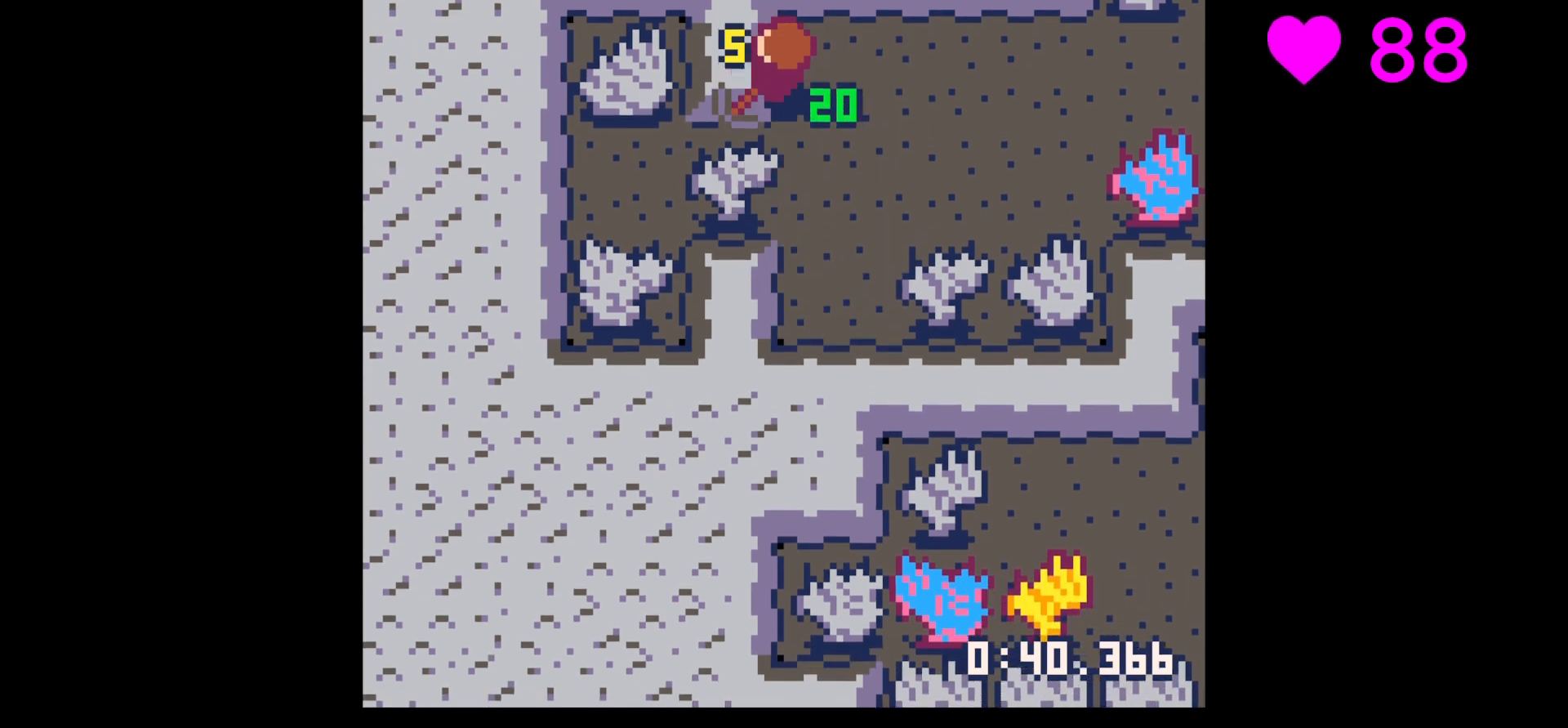
{"keys": ["left", "up"], "events": [[67, "left", "up"], [500, "left", "down"], [500, "up", "down"], [500, "x", "up"]]}
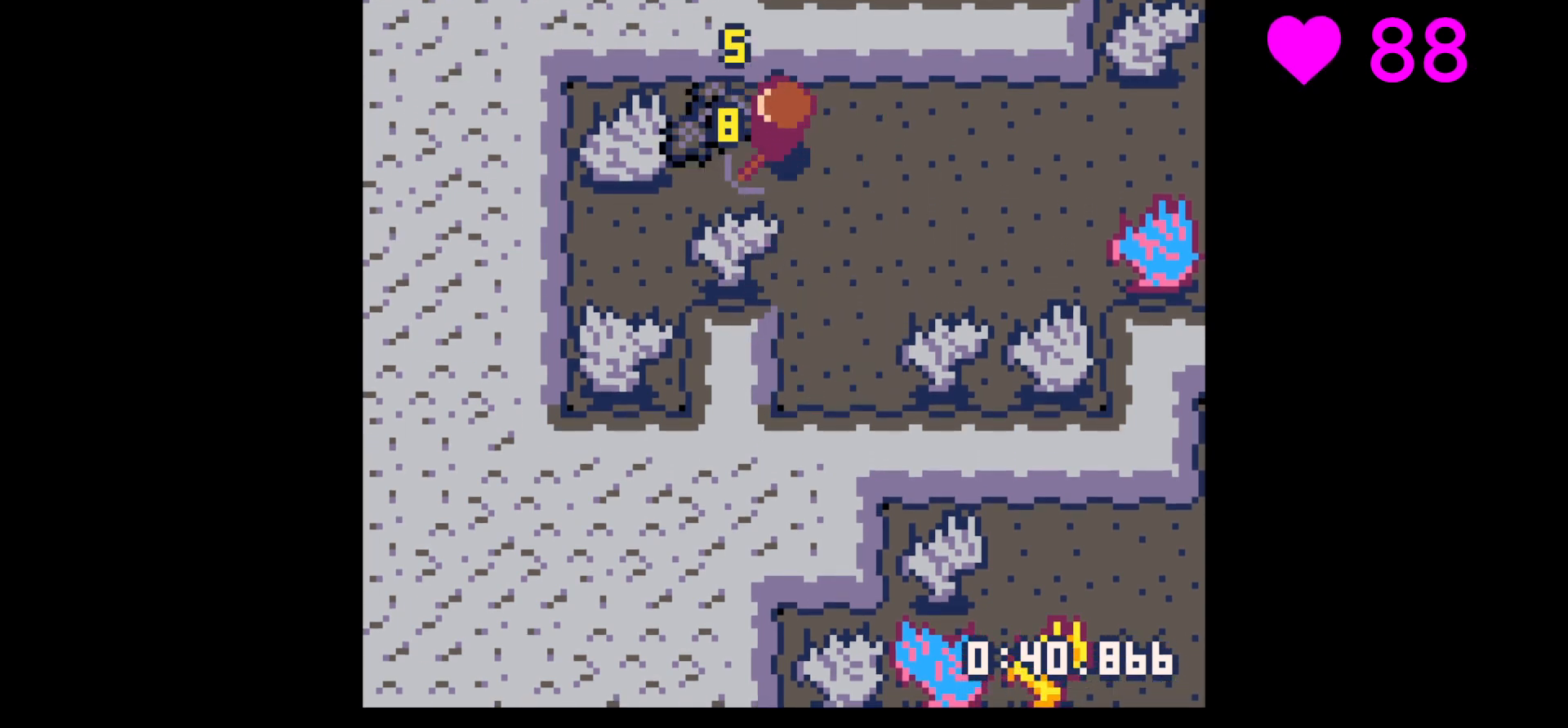
{"keys": ["x"], "events": [[167, "left", "up"], [167, "x", "down"], [400, "up", "up"]]}
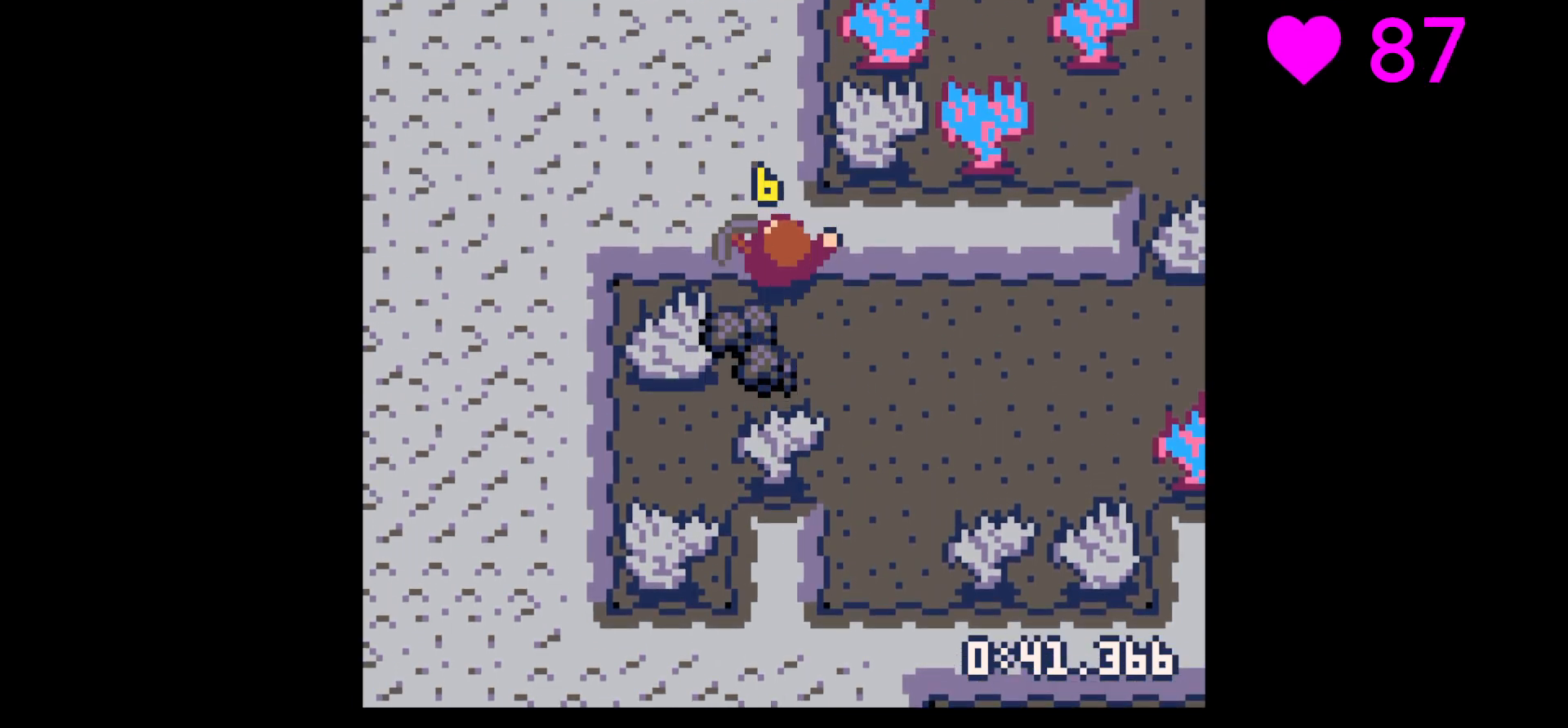
{"keys": ["down", "right"], "events": [[233, "left", "down"], [300, "down", "down"], [300, "x", "up"], [367, "left", "up"], [367, "right", "down"]]}
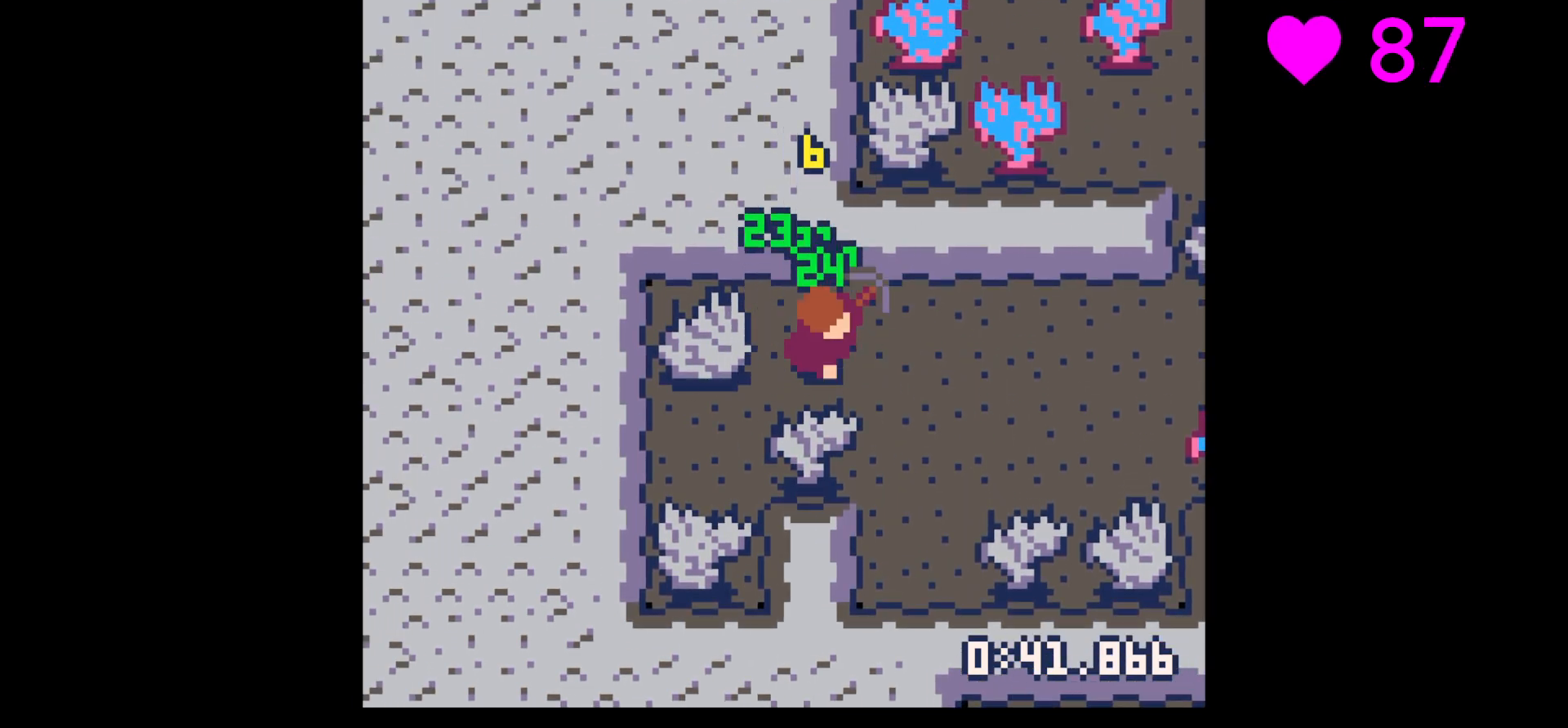
{"keys": ["right"], "events": [[33, "down", "up"], [100, "left", "down"], [100, "right", "up"], [100, "up", "down"], [200, "left", "up"], [300, "x", "down"], [433, "right", "down"], [433, "x", "up"], [467, "up", "up"]]}
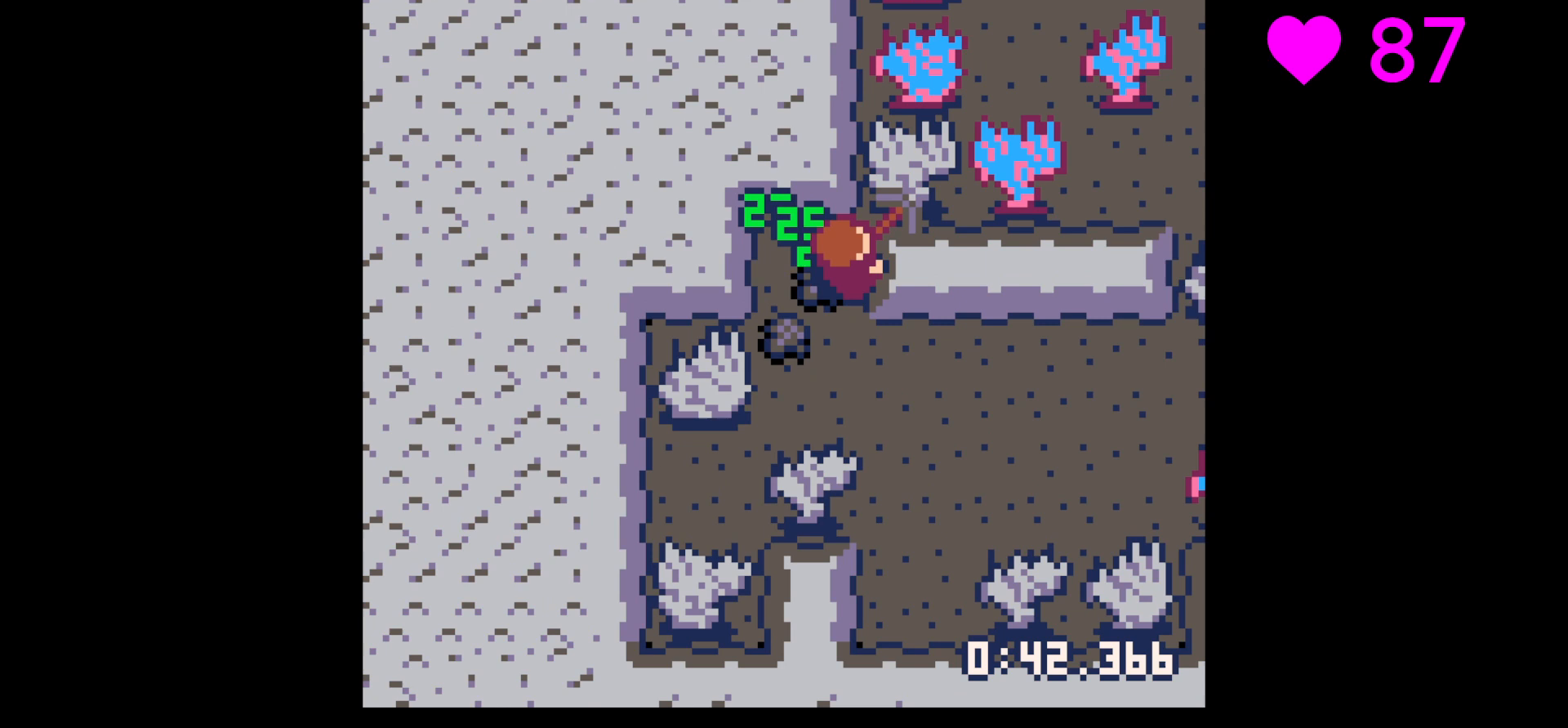
{"keys": ["left"], "events": [[33, "x", "down"], [400, "left", "down"], [400, "right", "up"], [467, "x", "up"]]}
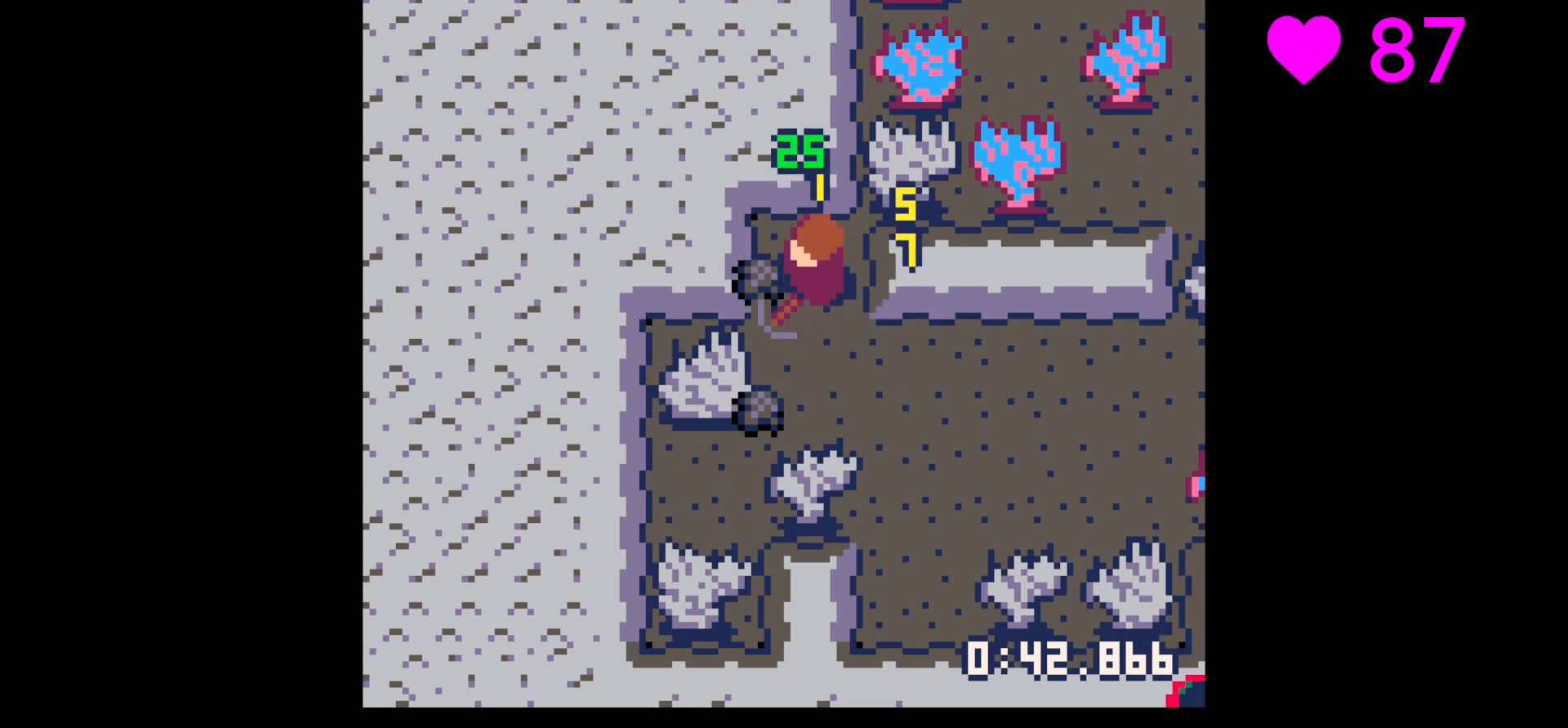
{"keys": ["right"], "events": [[133, "down", "down"], [200, "left", "up"], [467, "down", "up"], [467, "right", "down"]]}
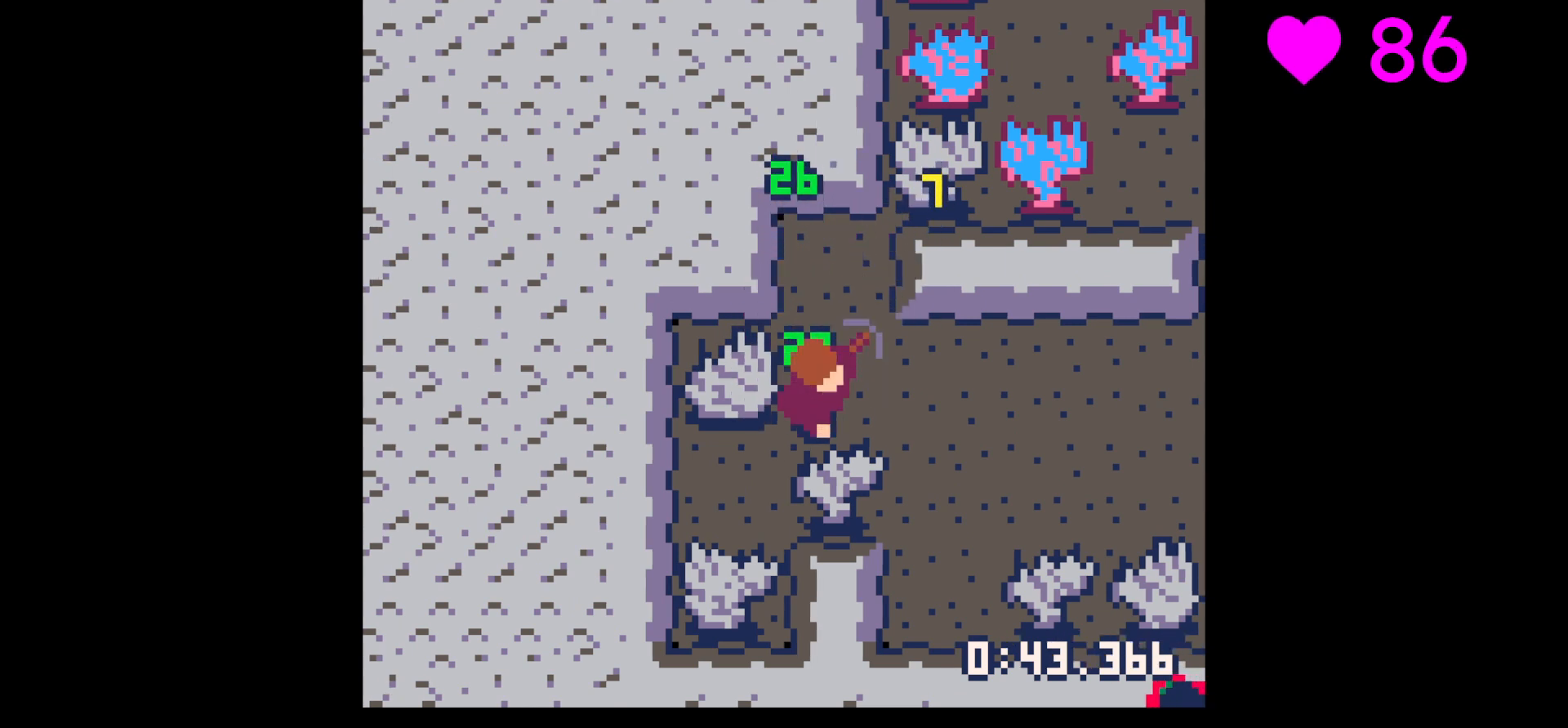
{"keys": ["right", "x"], "events": [[67, "right", "up"], [67, "up", "down"], [300, "right", "down"], [400, "up", "up"], [433, "x", "down"]]}
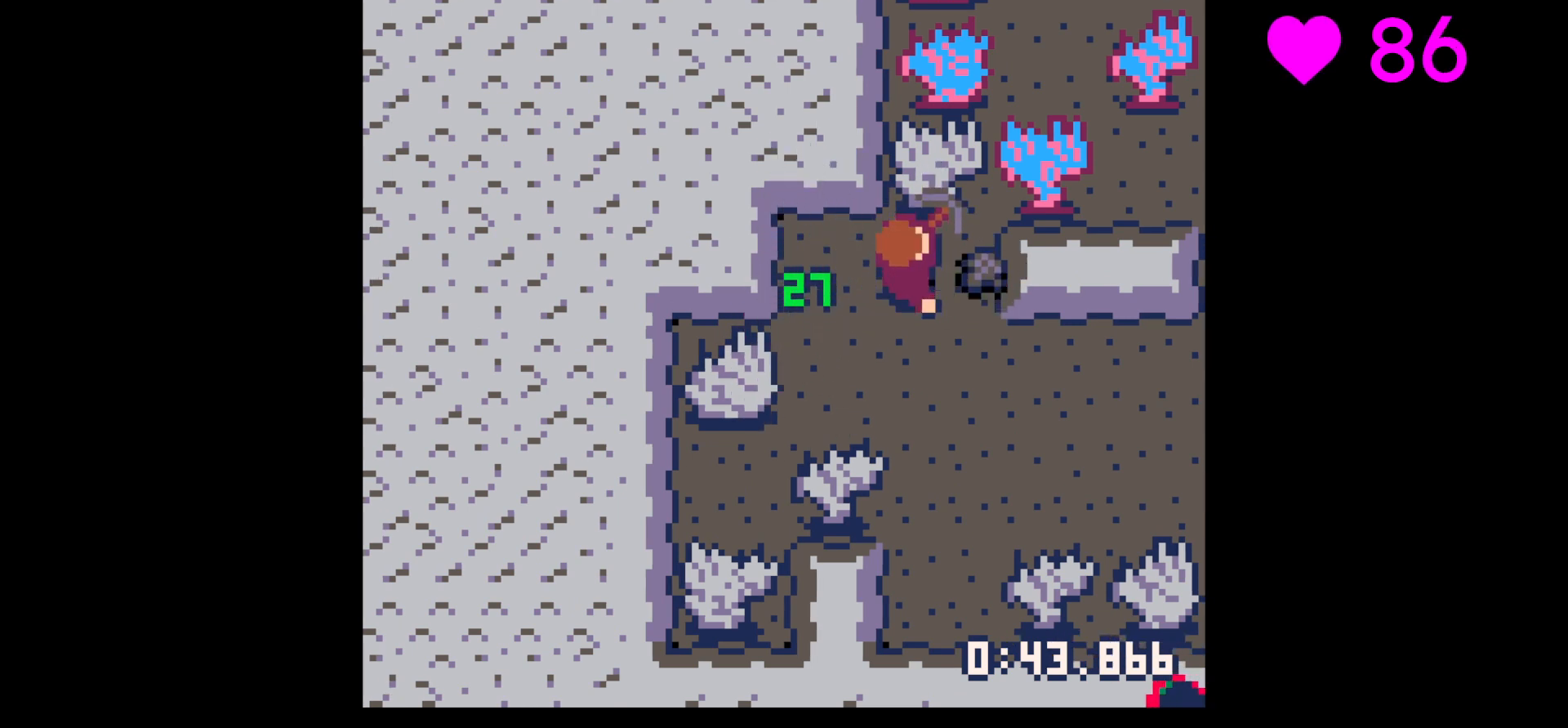
{"keys": ["right", "up", "x"], "events": [[500, "up", "down"]]}